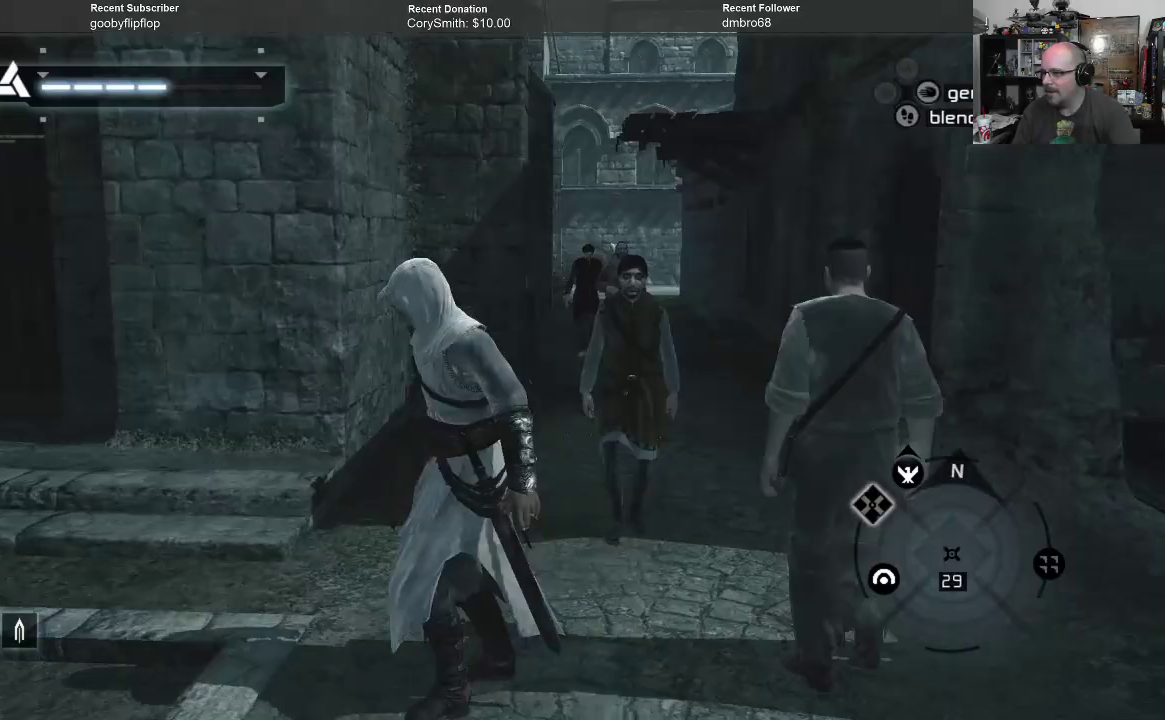
Gameplay with a controller (Xbox layout); each line is a JSON object with the inputs held at the frame after it. "events" lists button and stick changes between this image and that frame as [ms after this image, input, new state], when the widget could be followed in between.
{"buttons": [], "left_stick": "left", "right_stick": "center", "events": [[200, "right_stick", "left"], [400, "right_stick", "center"]]}
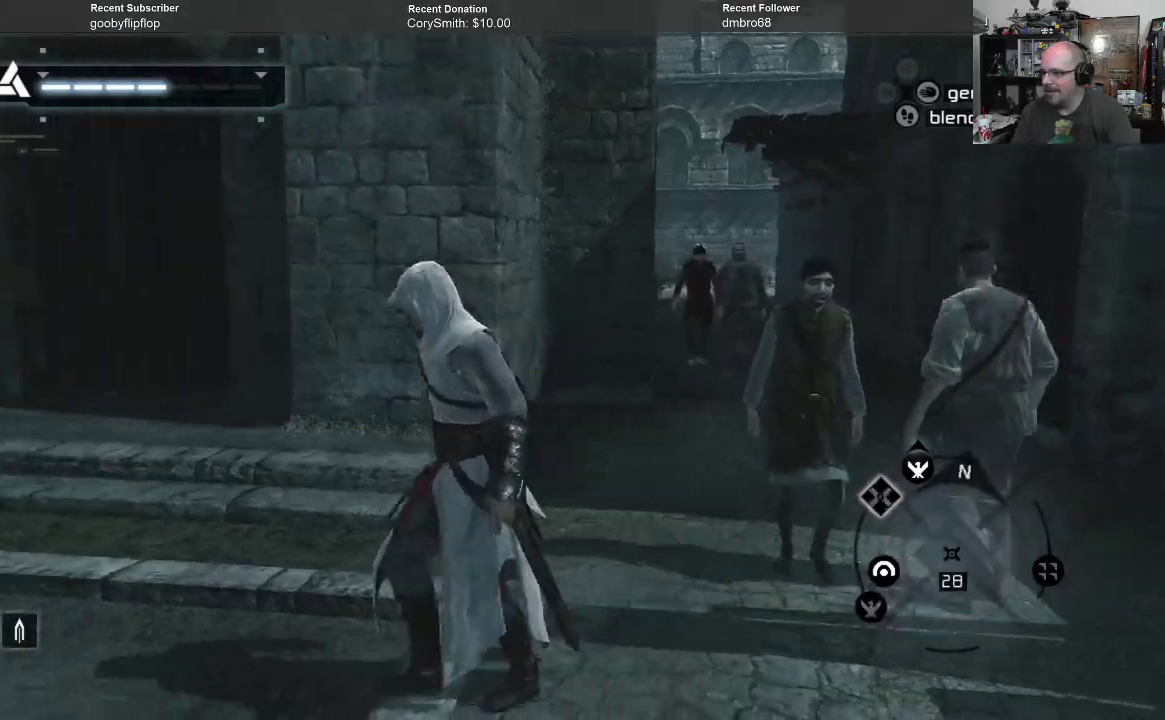
{"buttons": [], "left_stick": "up-left", "right_stick": "center", "events": [[133, "right_stick", "left"], [300, "left_stick", "up-left"], [433, "right_stick", "center"]]}
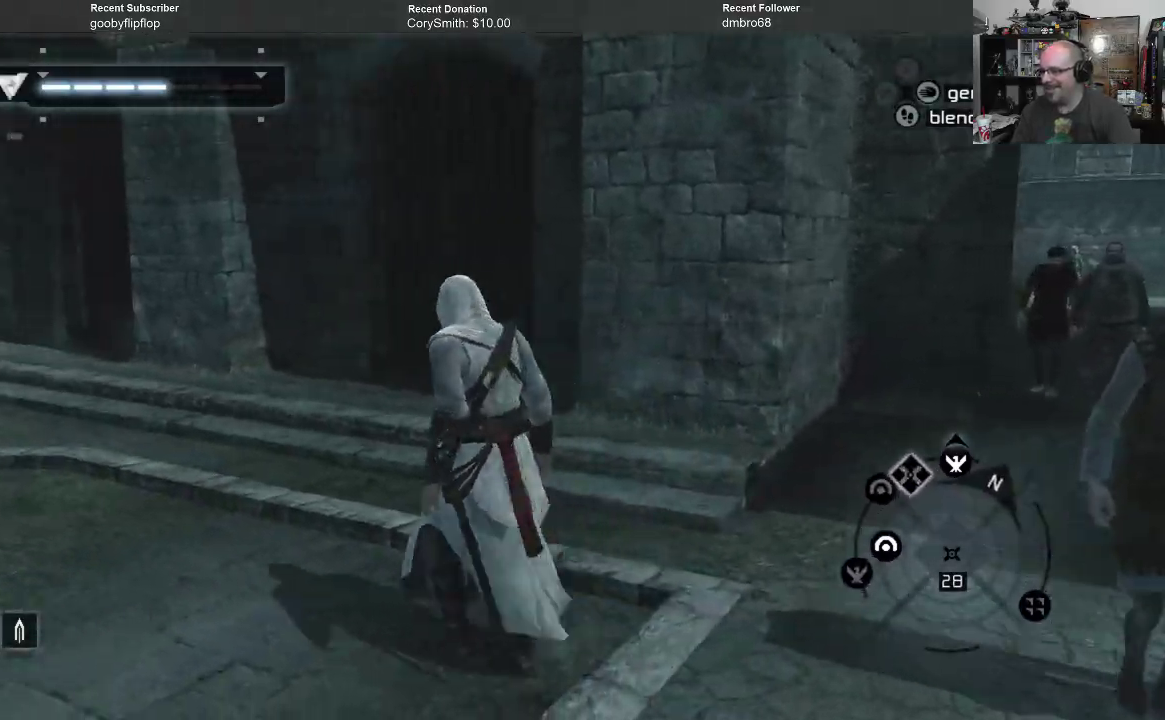
{"buttons": [], "left_stick": "up-left", "right_stick": "center", "events": [[33, "right_stick", "left"], [267, "right_stick", "center"]]}
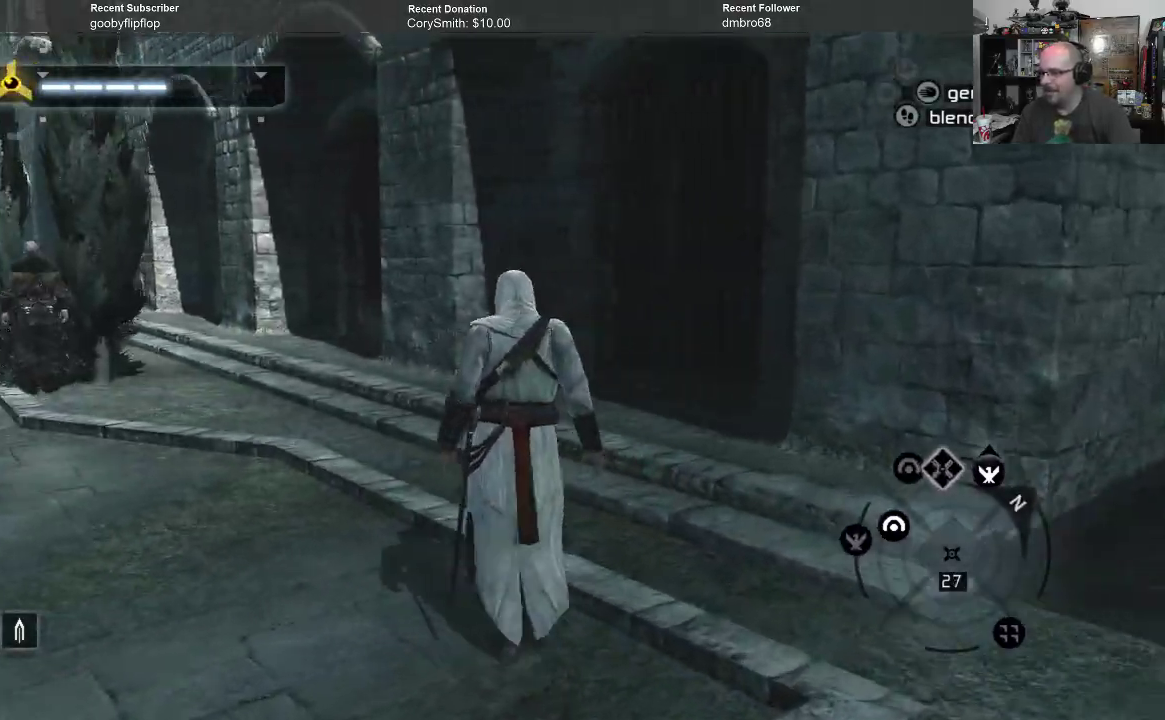
{"buttons": [], "left_stick": "up-left", "right_stick": "center", "events": []}
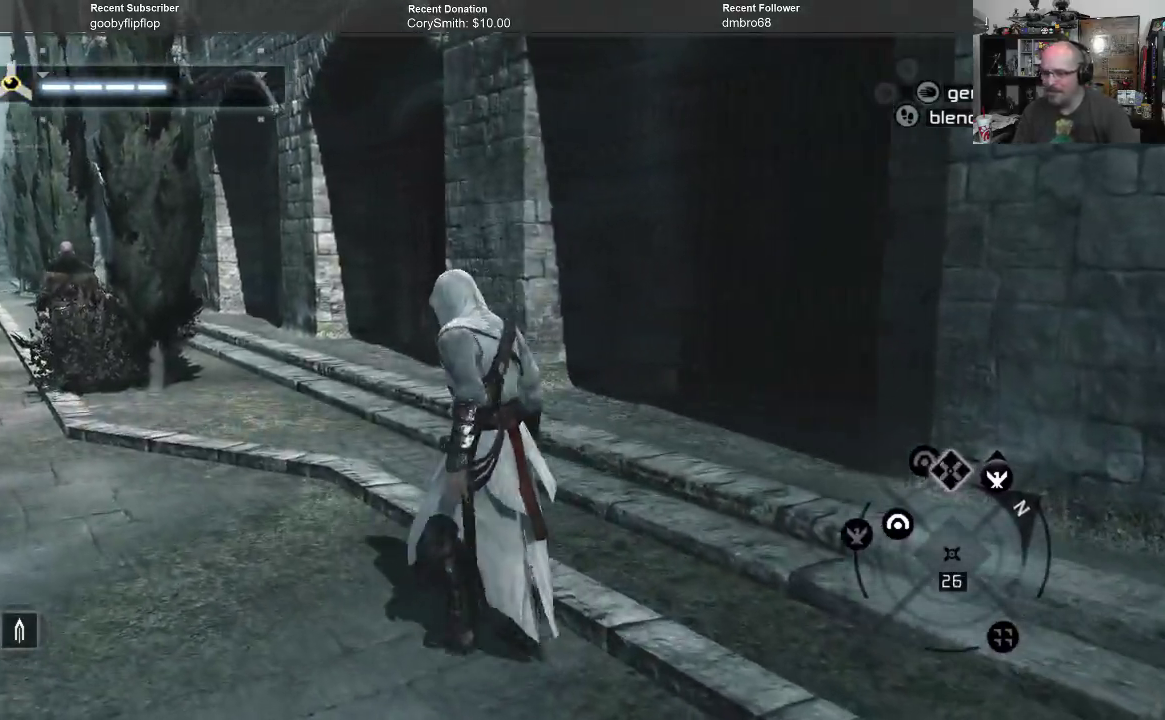
{"buttons": [], "left_stick": "up-left", "right_stick": "center", "events": []}
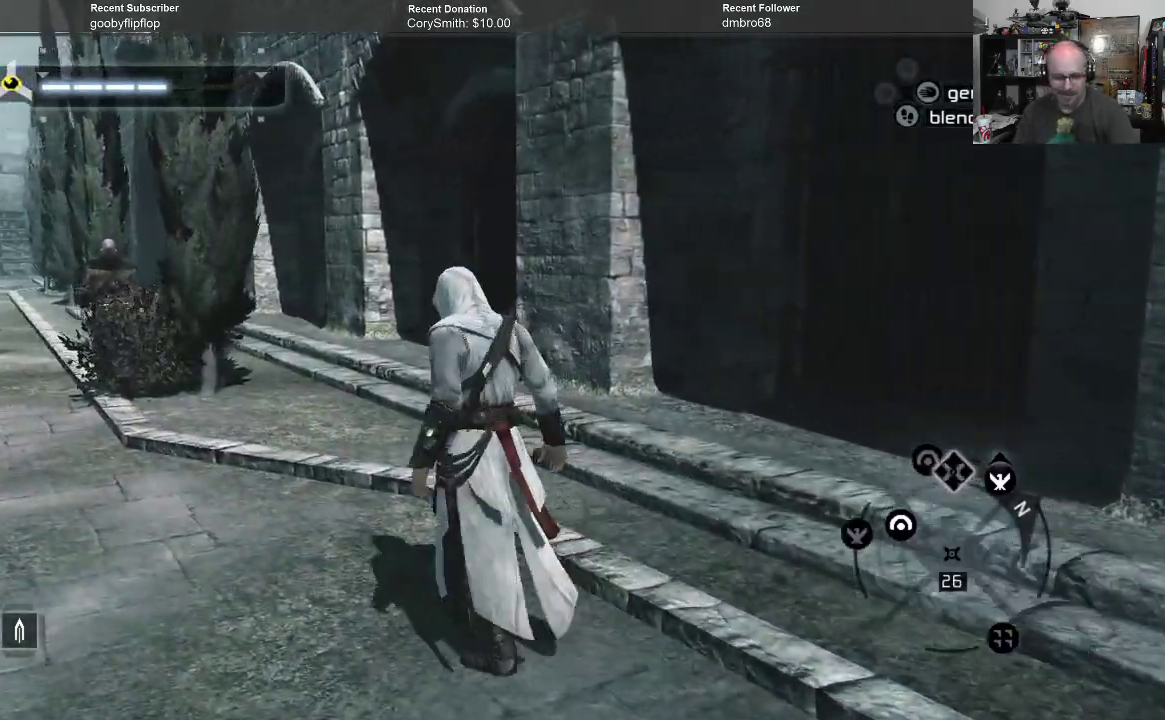
{"buttons": [], "left_stick": "up-left", "right_stick": "center", "events": []}
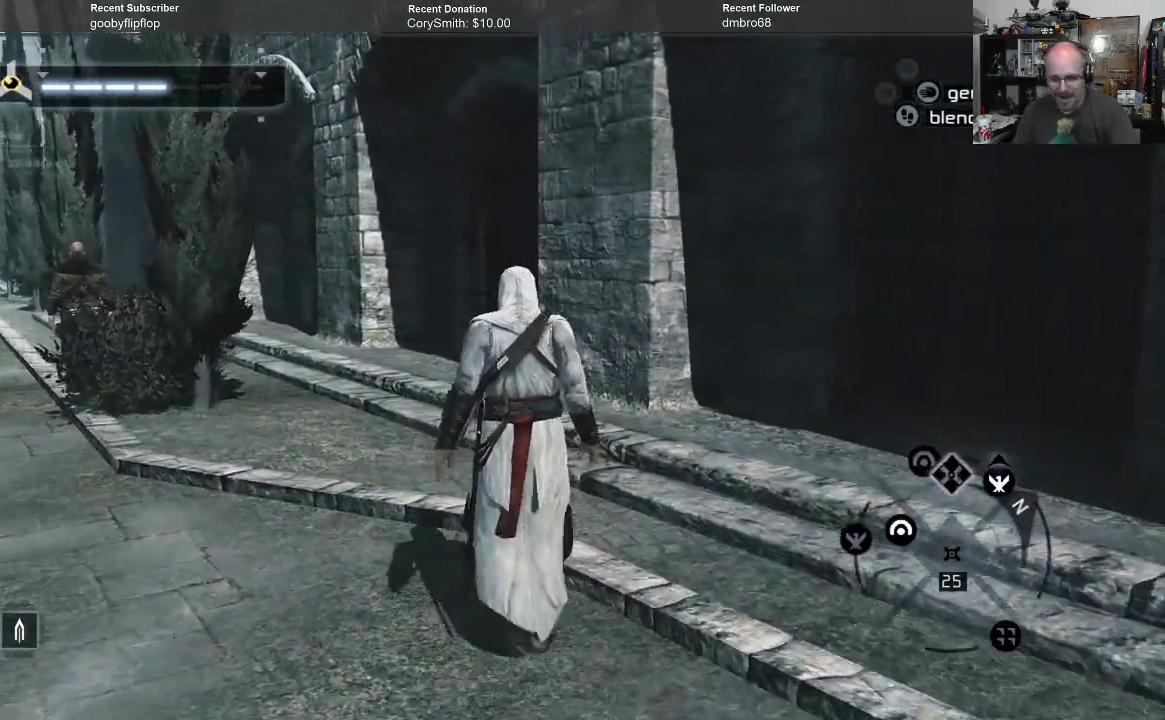
{"buttons": [], "left_stick": "up-left", "right_stick": "center", "events": []}
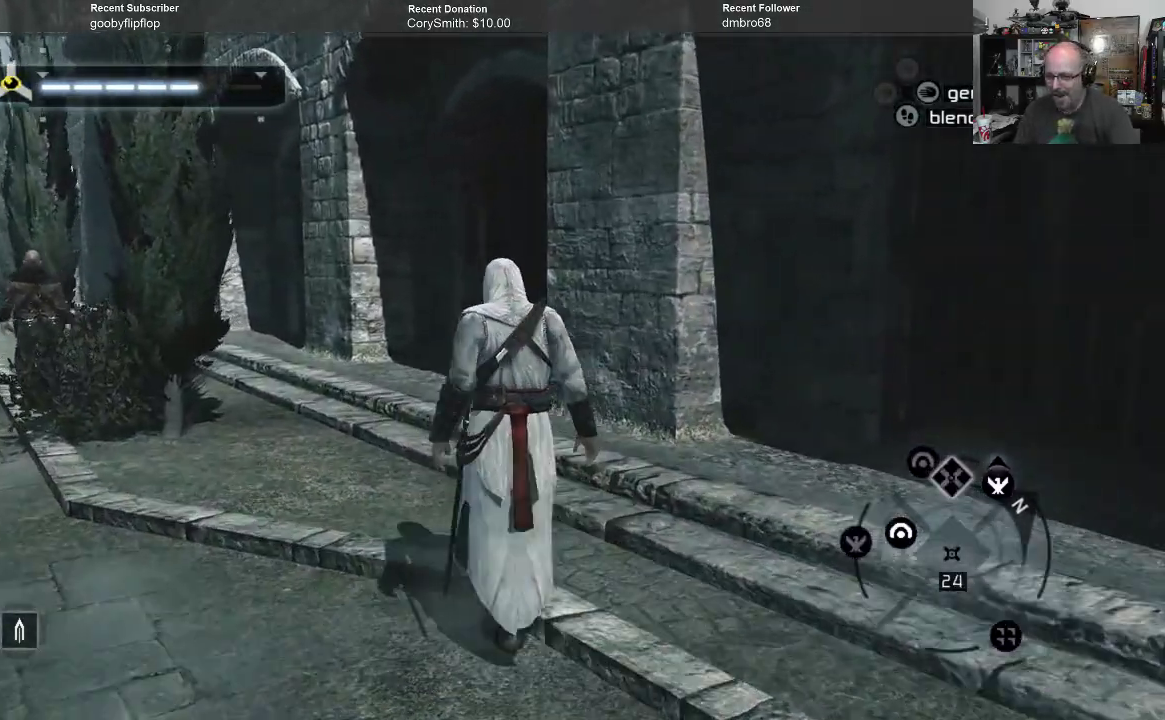
{"buttons": [], "left_stick": "up-left", "right_stick": "center", "events": []}
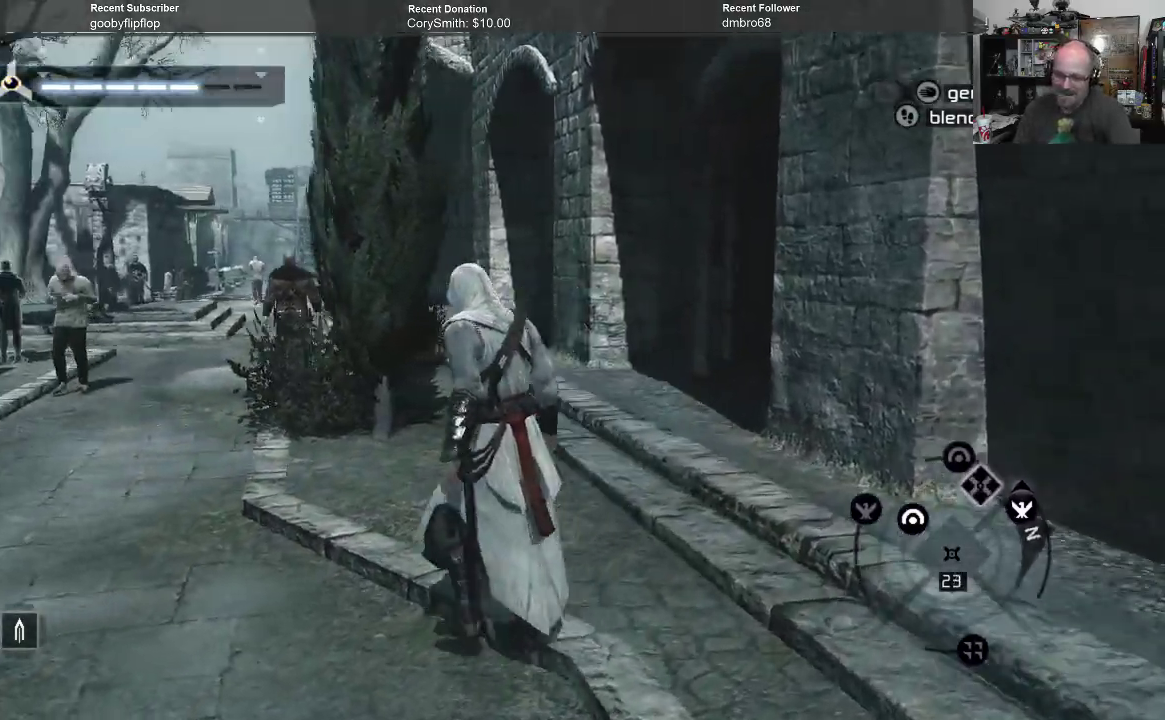
{"buttons": [], "left_stick": "up-left", "right_stick": "center", "events": []}
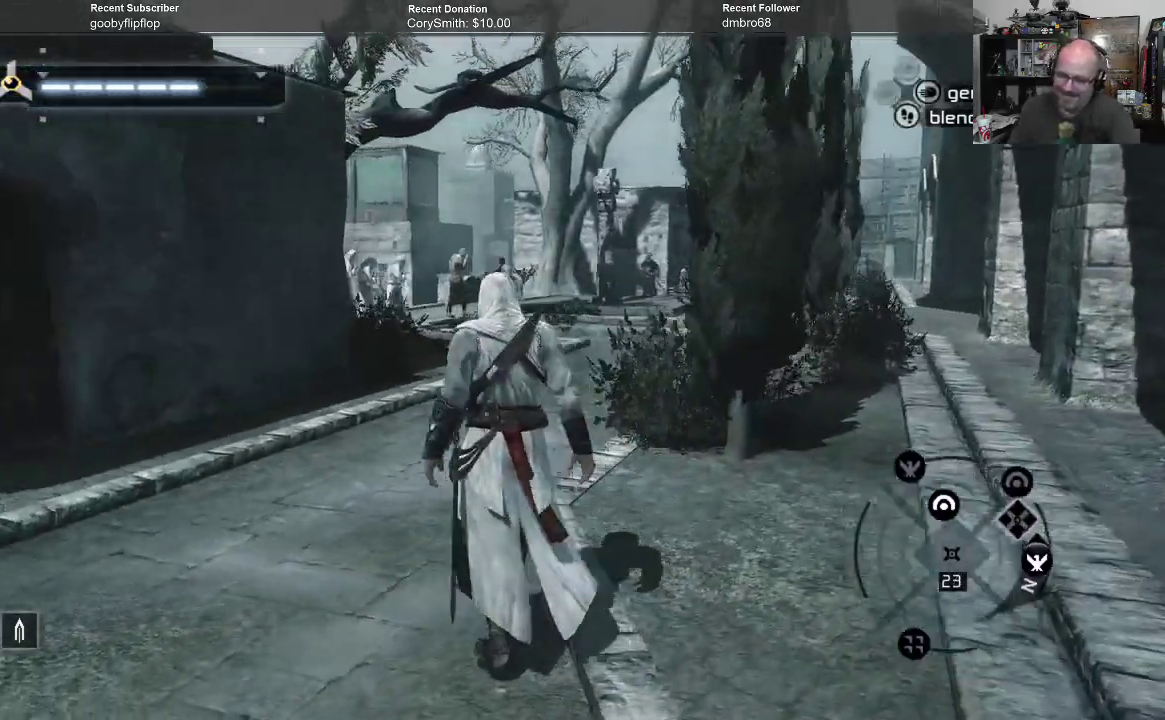
{"buttons": [], "left_stick": "up", "right_stick": "right", "events": [[100, "left_stick", "up"], [133, "right_stick", "right"], [333, "right_stick", "center"], [500, "right_stick", "right"]]}
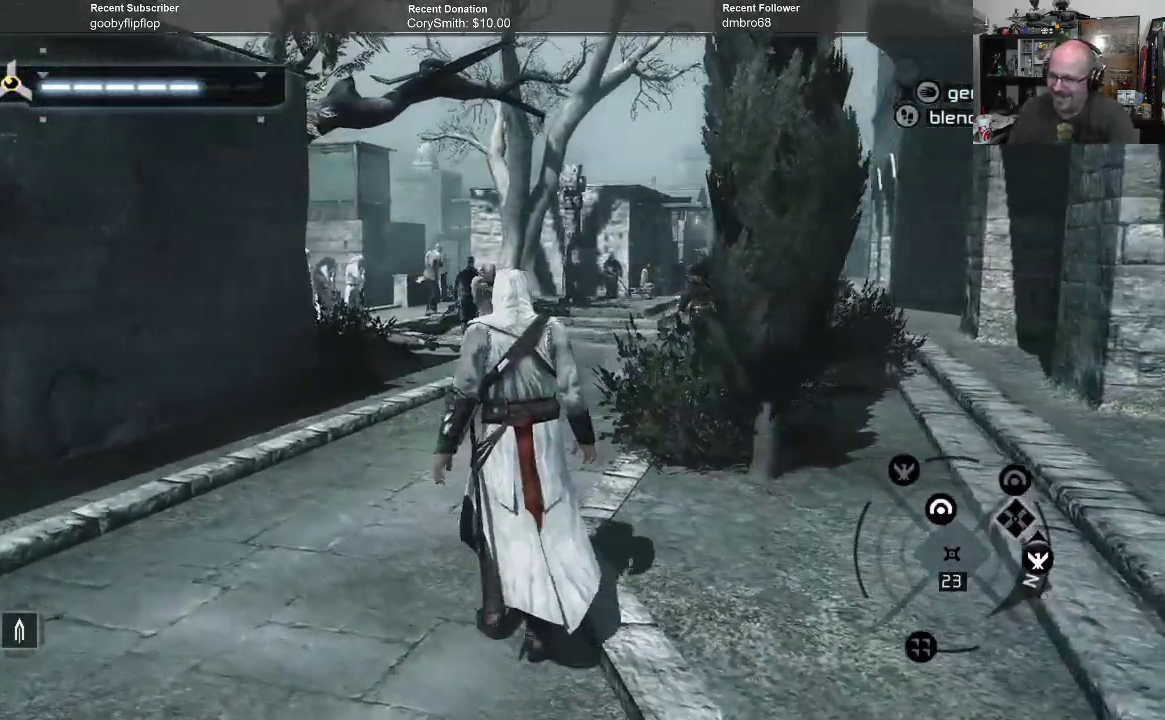
{"buttons": [], "left_stick": "up-left", "right_stick": "right", "events": [[100, "left_stick", "up-left"], [200, "right_stick", "center"], [333, "right_stick", "right"]]}
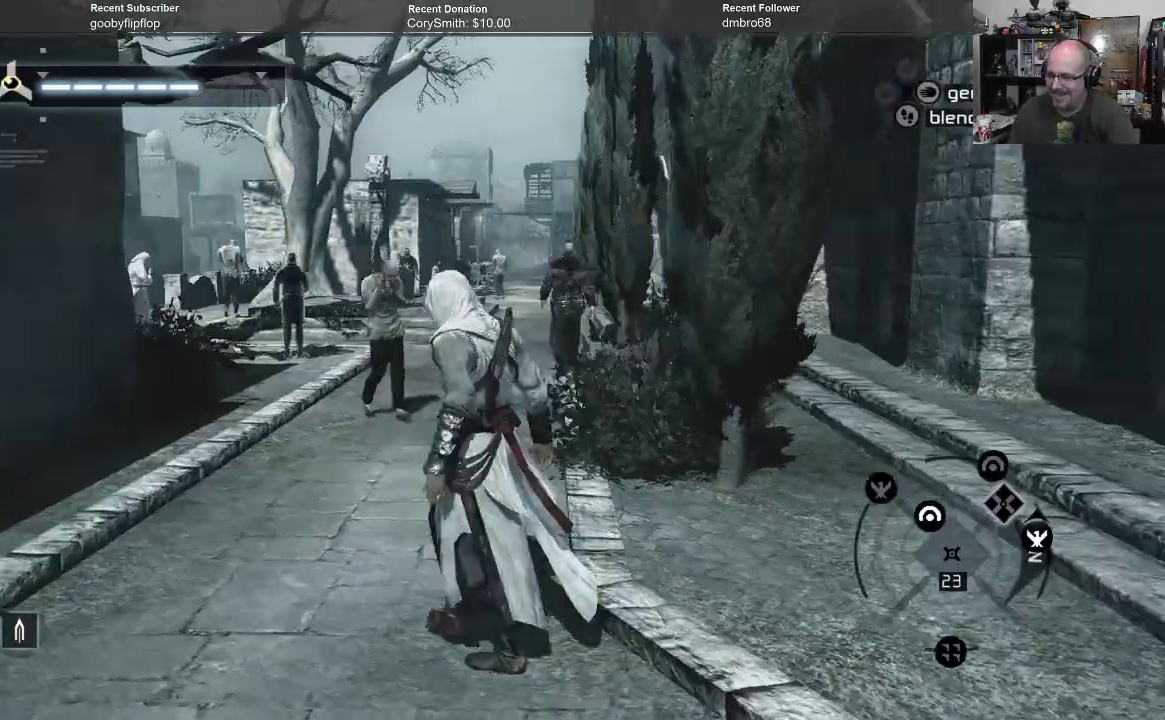
{"buttons": [], "left_stick": "left", "right_stick": "center", "events": [[67, "right_stick", "center"], [167, "right_stick", "right"], [367, "left_stick", "left"], [433, "right_stick", "center"]]}
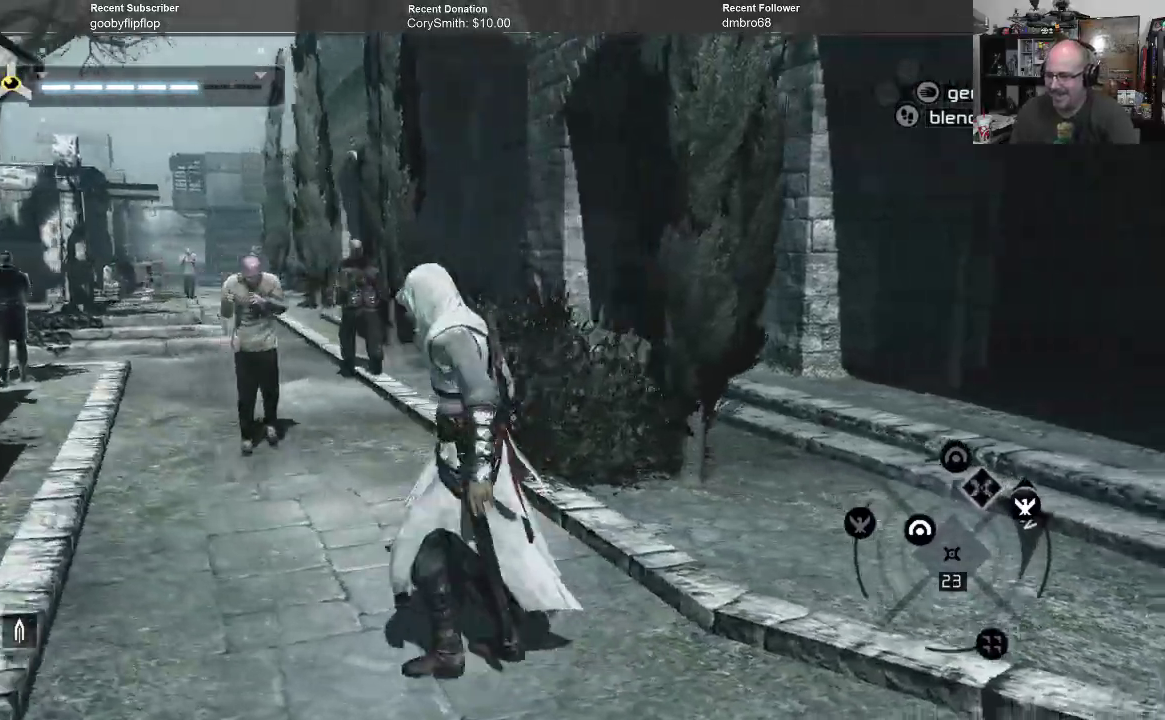
{"buttons": [], "left_stick": "left", "right_stick": "center", "events": [[67, "right_stick", "right"], [333, "right_stick", "center"]]}
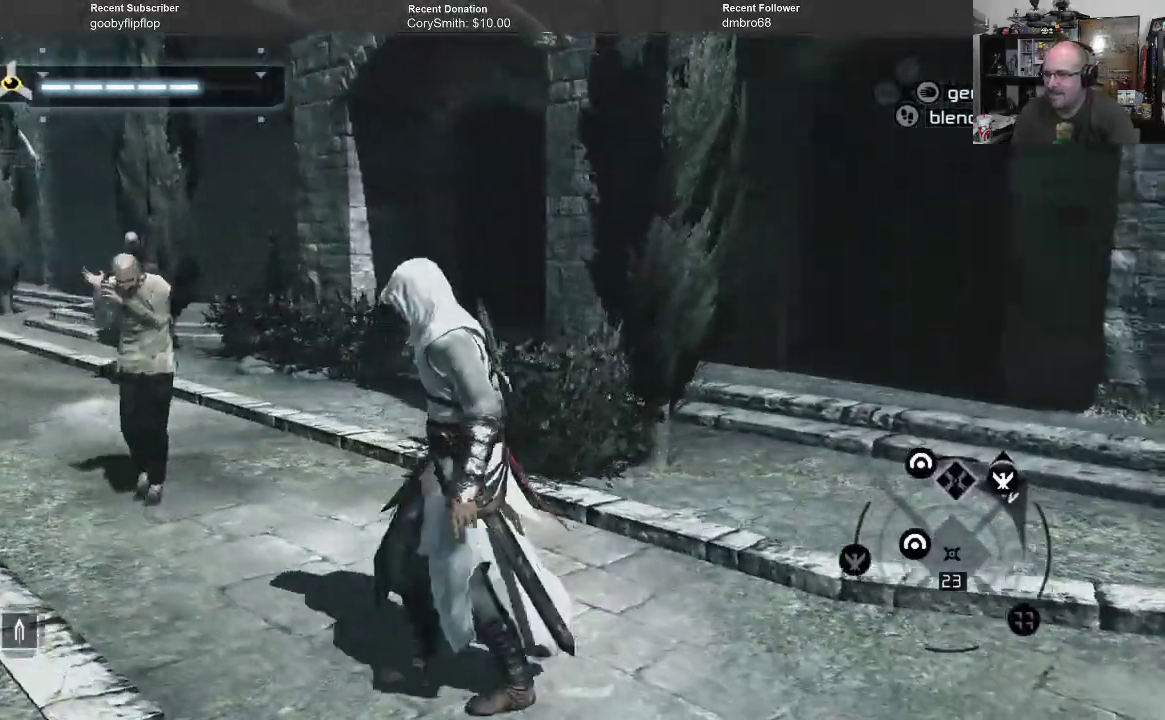
{"buttons": [], "left_stick": "left", "right_stick": "center", "events": []}
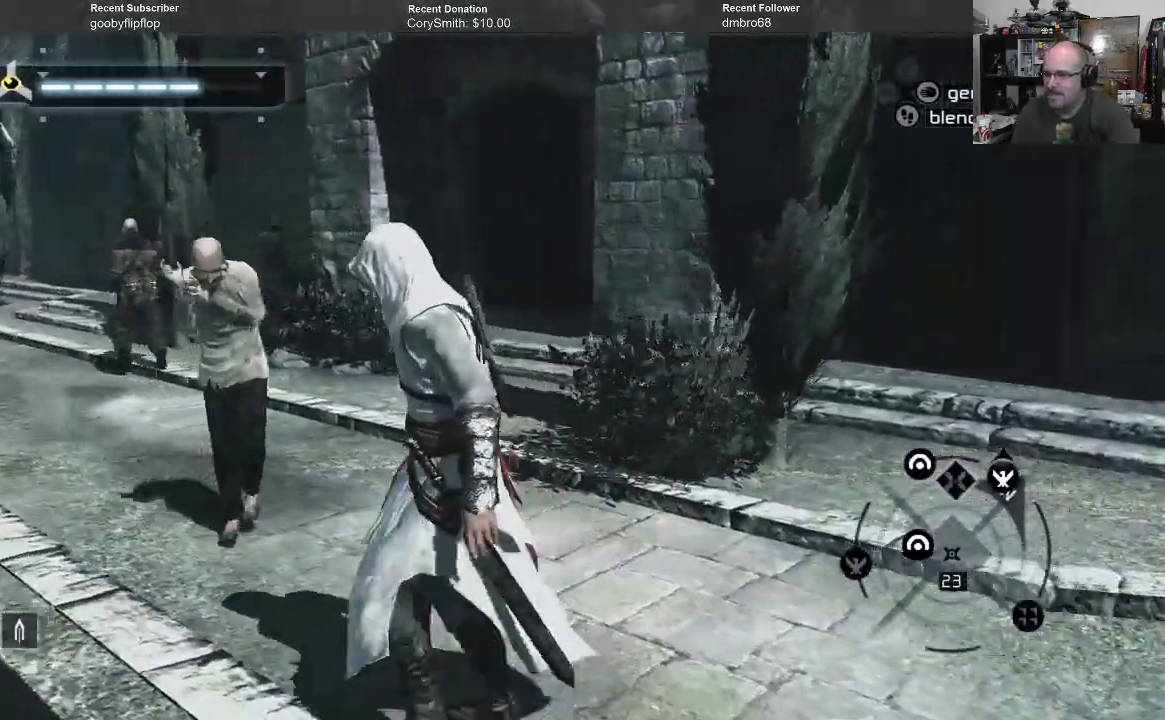
{"buttons": [], "left_stick": "up-left", "right_stick": "center", "events": [[200, "right_stick", "right"], [400, "left_stick", "up-left"], [400, "right_stick", "center"]]}
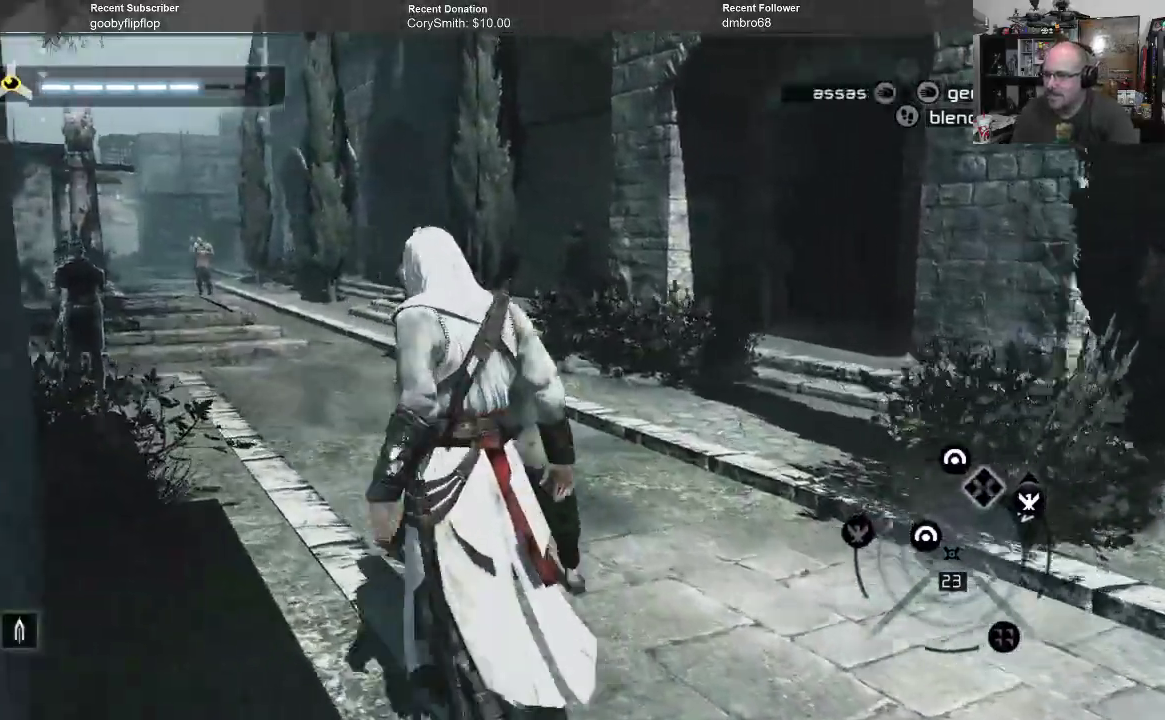
{"buttons": [], "left_stick": "up-left", "right_stick": "center", "events": []}
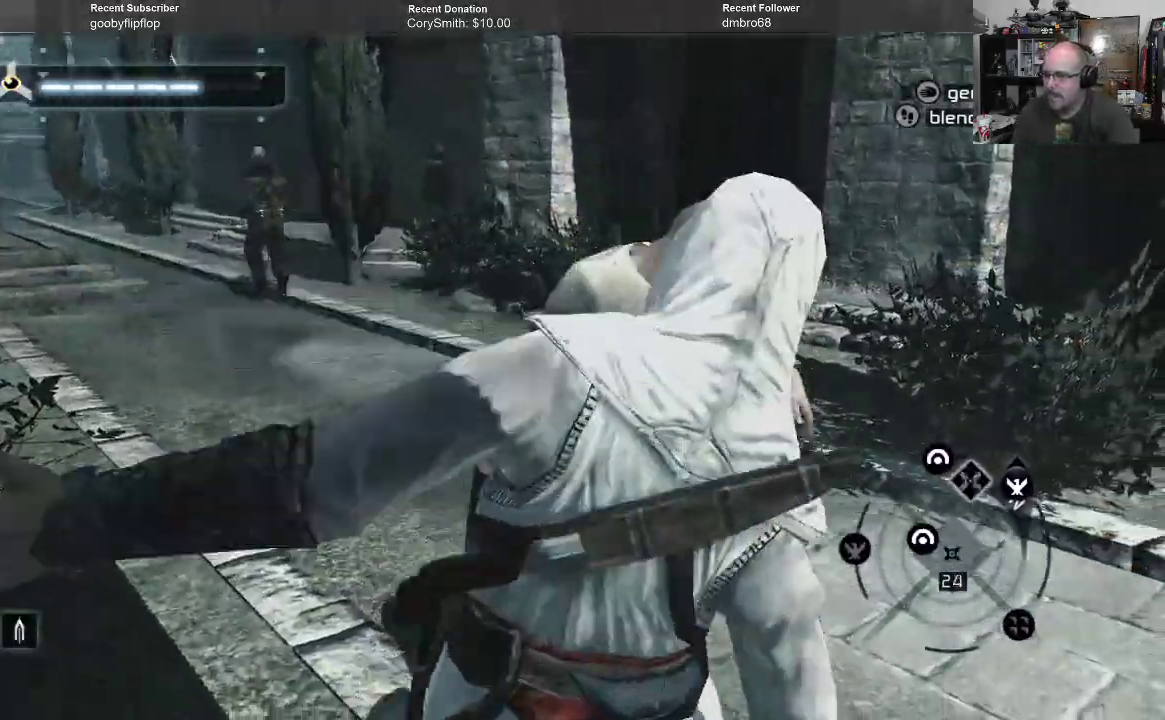
{"buttons": [], "left_stick": "up-left", "right_stick": "center", "events": []}
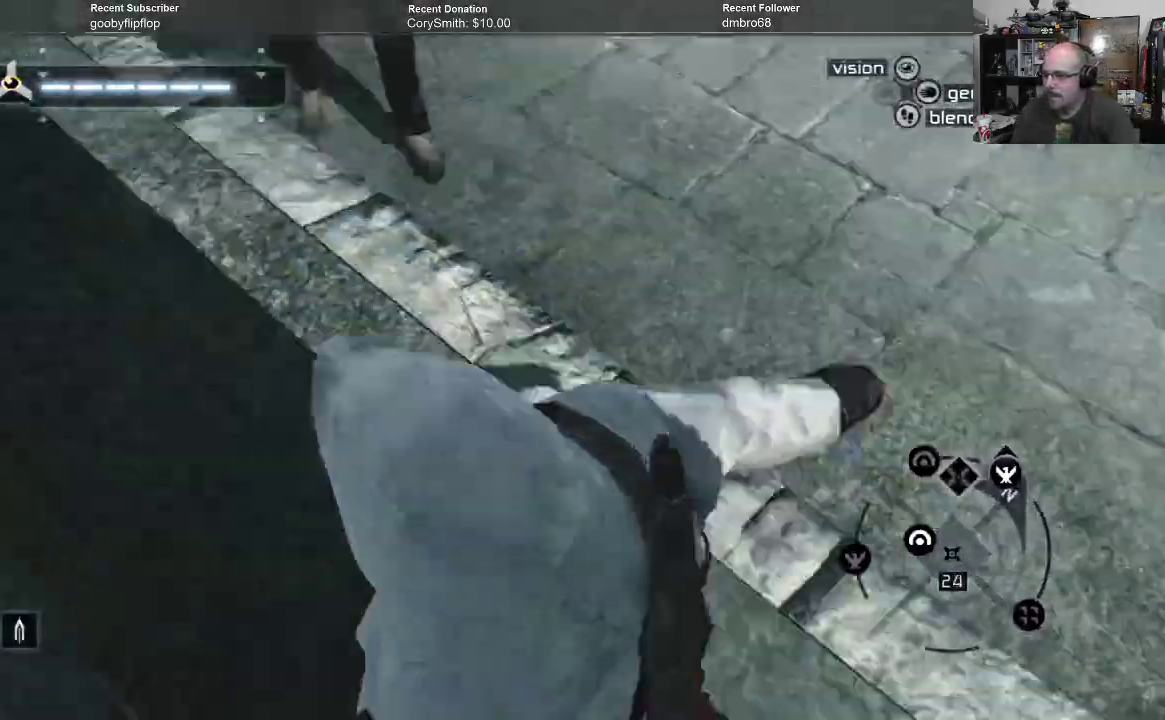
{"buttons": [], "left_stick": "up-left", "right_stick": "up-left", "events": [[400, "right_stick", "up-left"]]}
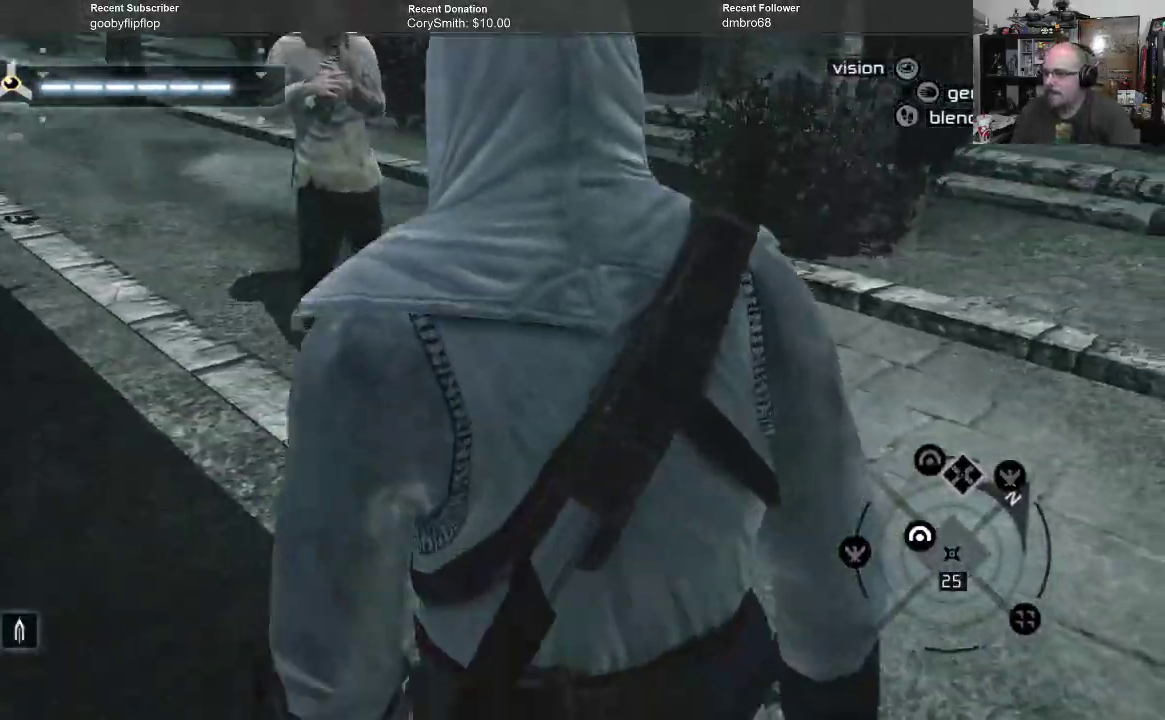
{"buttons": [], "left_stick": "up-left", "right_stick": "up-left", "events": []}
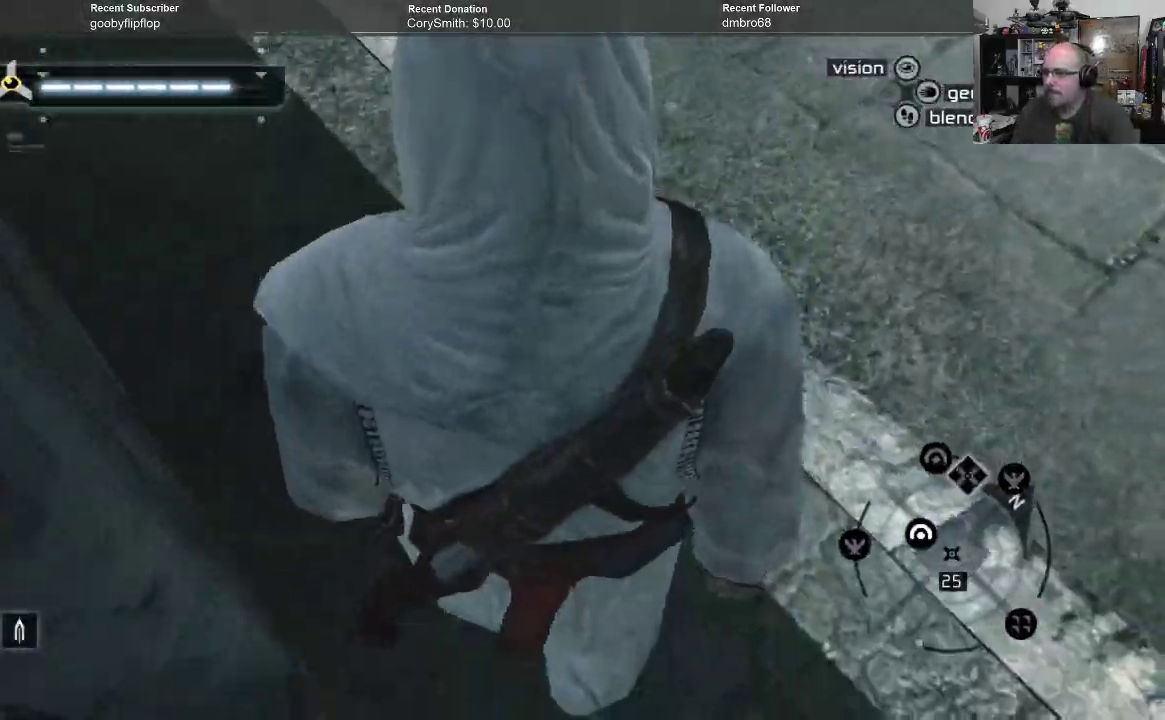
{"buttons": ["B"], "left_stick": "up", "right_stick": "center", "events": [[33, "left_stick", "up"], [100, "B", "down"], [233, "right_stick", "center"]]}
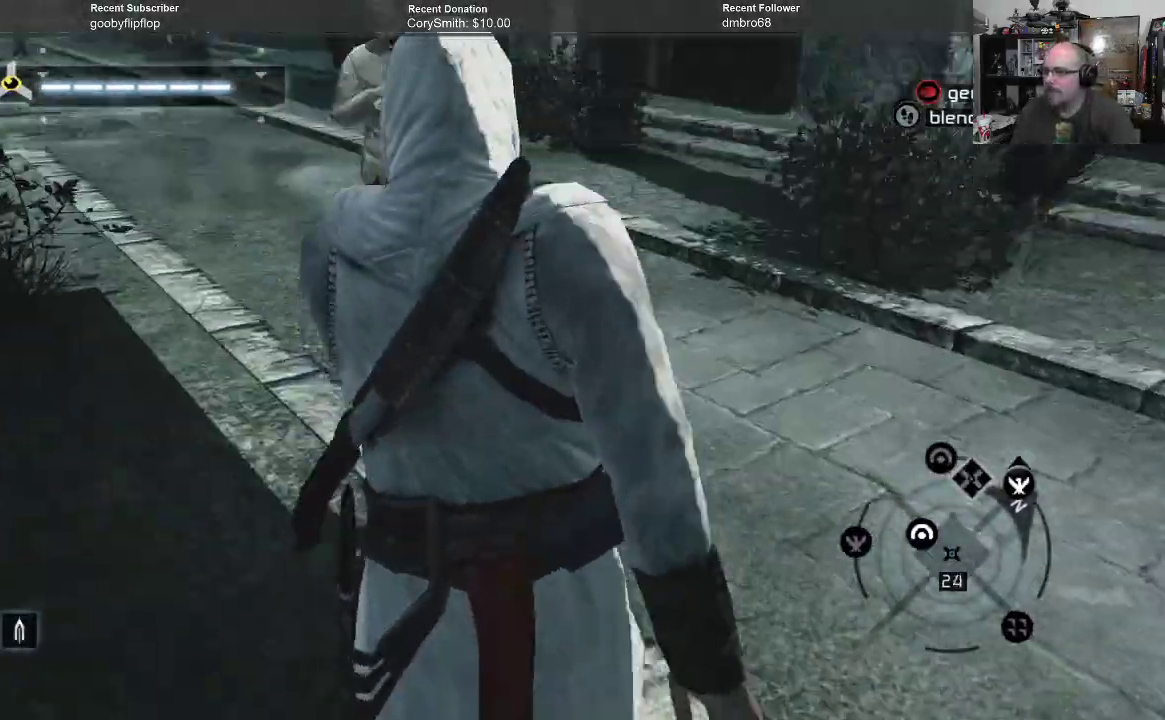
{"buttons": ["B"], "left_stick": "up", "right_stick": "center", "events": []}
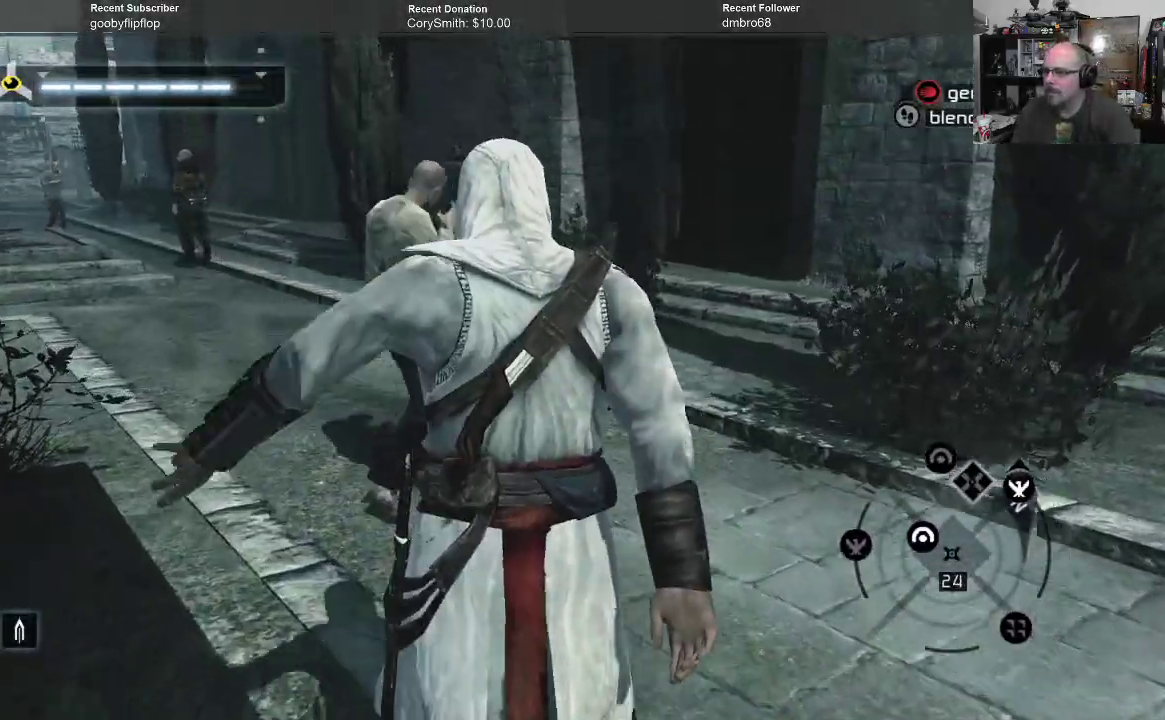
{"buttons": ["B"], "left_stick": "up-left", "right_stick": "center", "events": [[300, "left_stick", "up-left"]]}
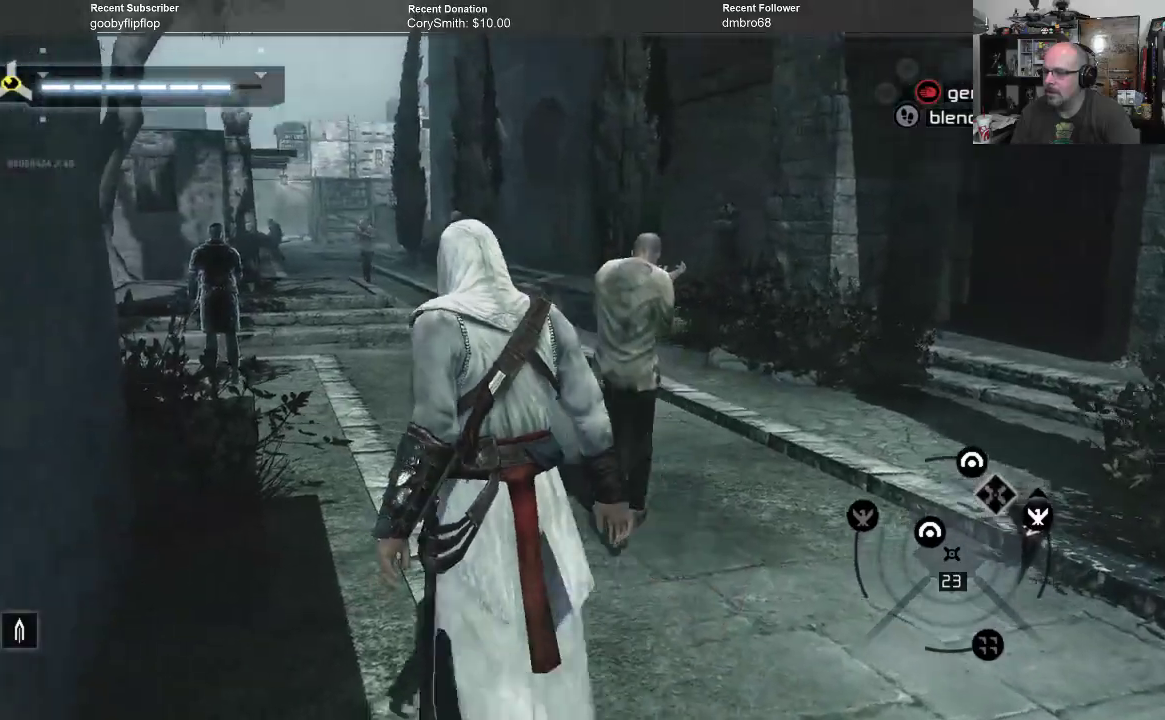
{"buttons": ["B"], "left_stick": "up", "right_stick": "center", "events": [[167, "left_stick", "up"]]}
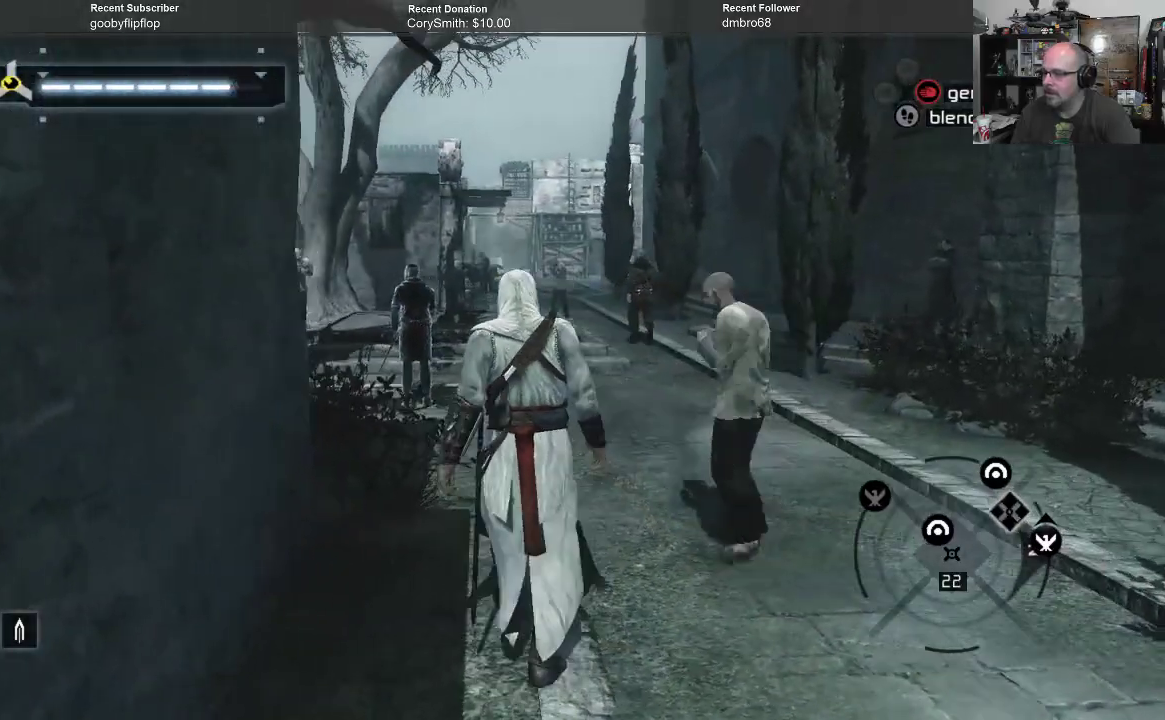
{"buttons": ["B"], "left_stick": "up", "right_stick": "center", "events": []}
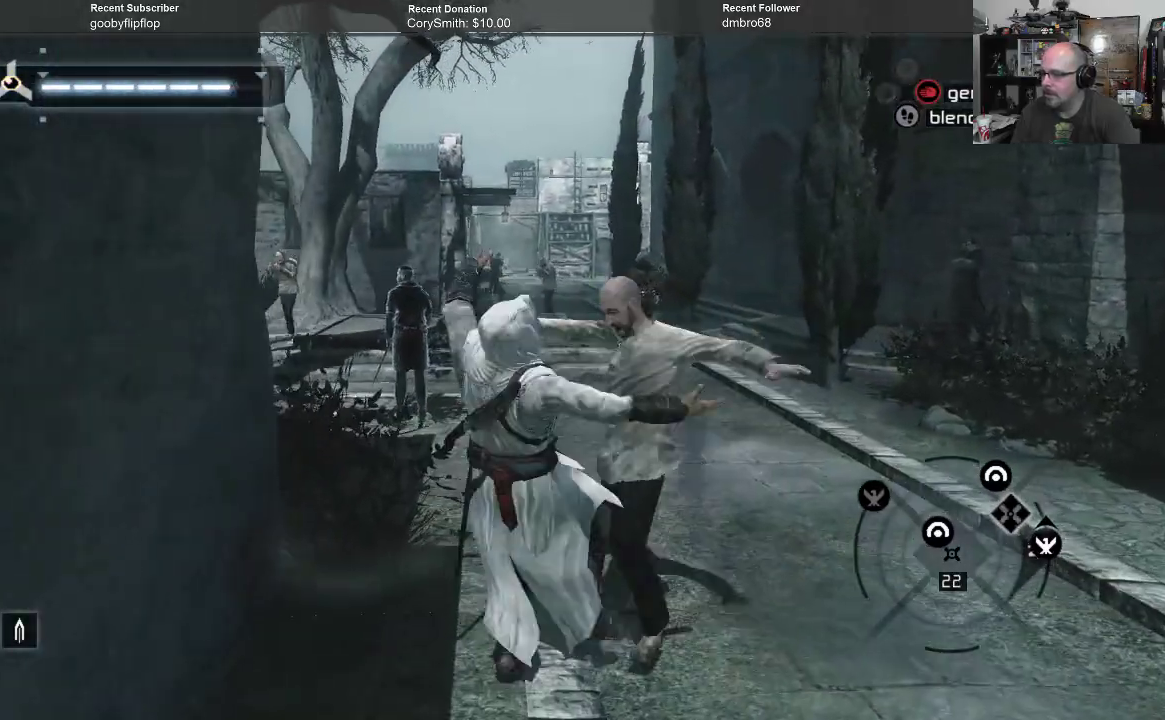
{"buttons": ["B"], "left_stick": "up", "right_stick": "center", "events": []}
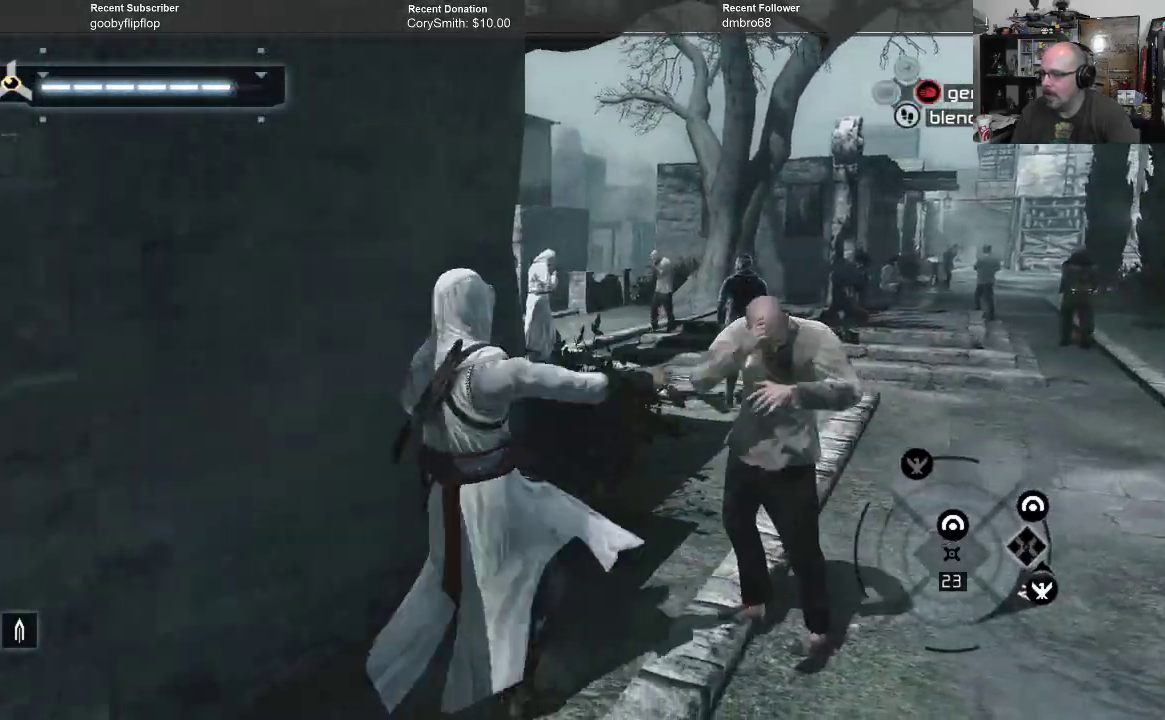
{"buttons": ["B"], "left_stick": "down-right", "right_stick": "center", "events": [[67, "left_stick", "up-right"], [167, "left_stick", "right"], [400, "left_stick", "down-right"]]}
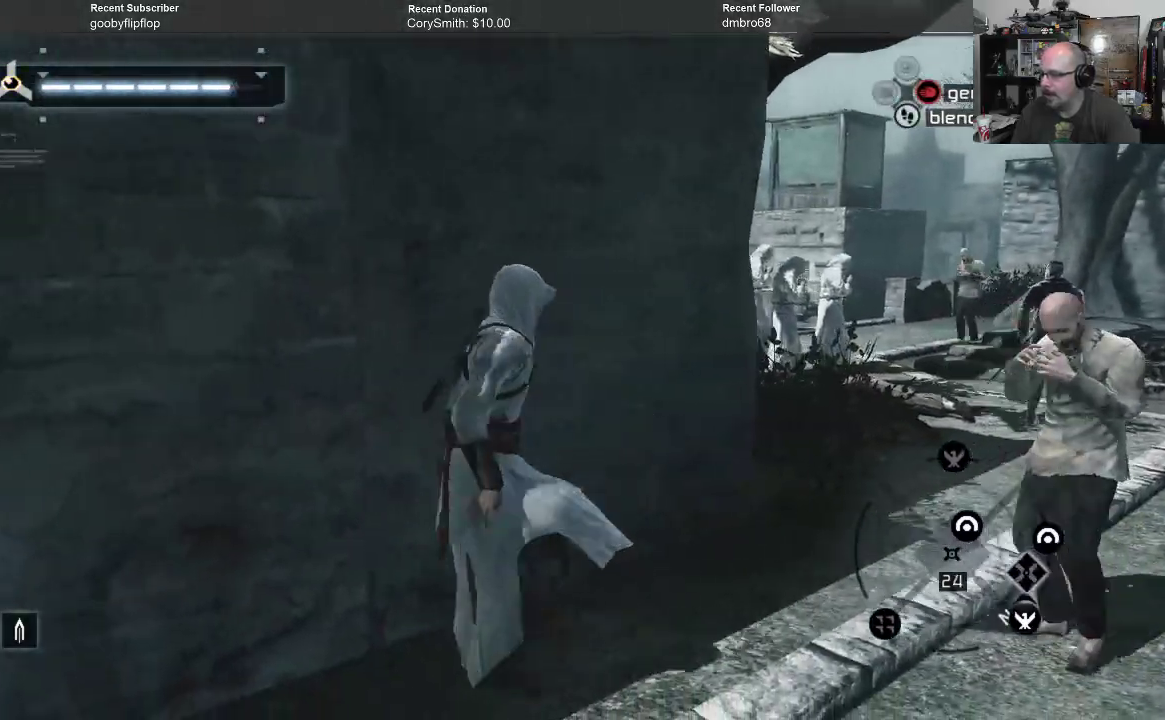
{"buttons": ["B"], "left_stick": "down-right", "right_stick": "center", "events": []}
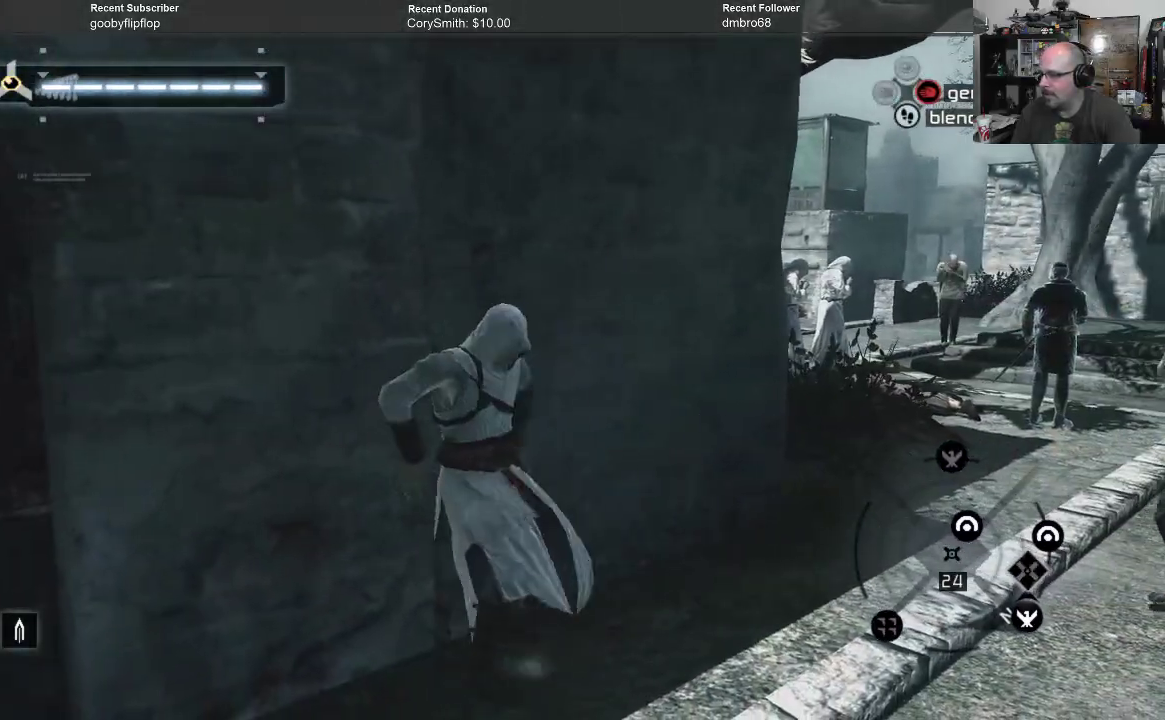
{"buttons": ["B"], "left_stick": "down-right", "right_stick": "center", "events": []}